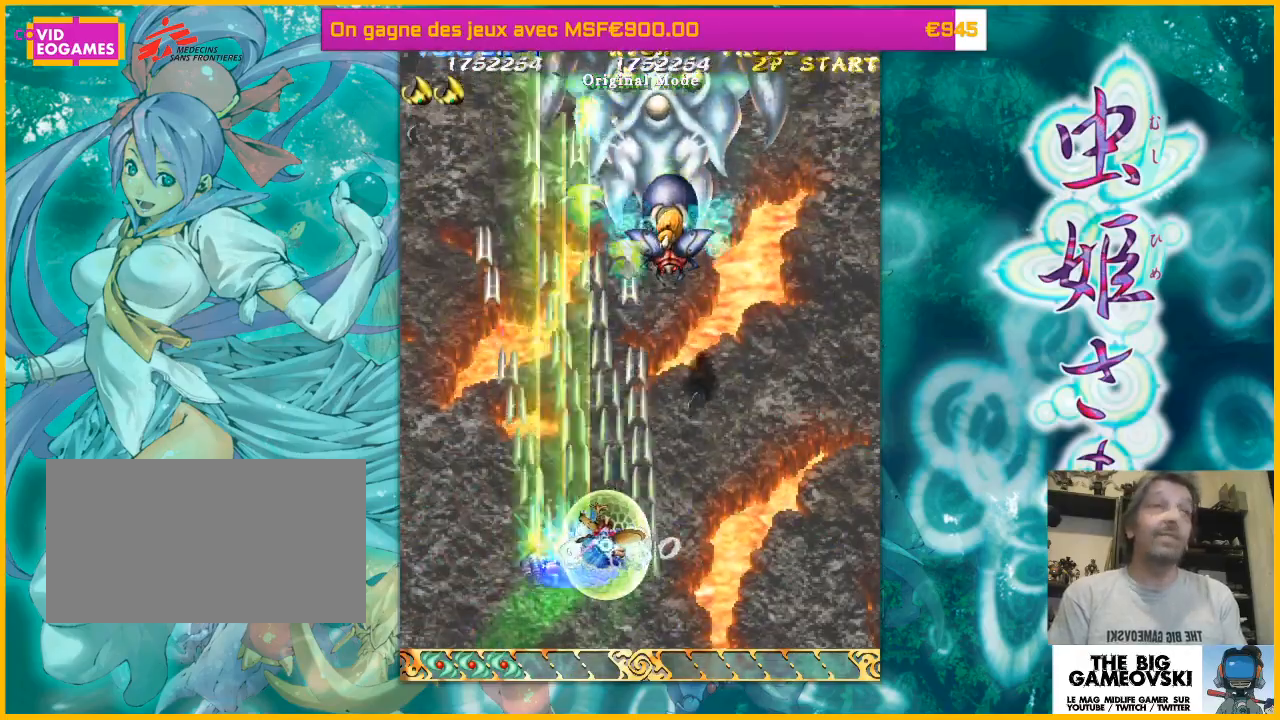
Gameplay with a controller (arcade stick); each line is a JSON object with the inputs held at the frame after it. "events" lists button and stick changes between this image and that frame as [ms after this image, input, new state], when the widget could be followed in between. Not read: L3 R3 other_buttons.
{"buttons": [], "left_stick": "up-right", "events": []}
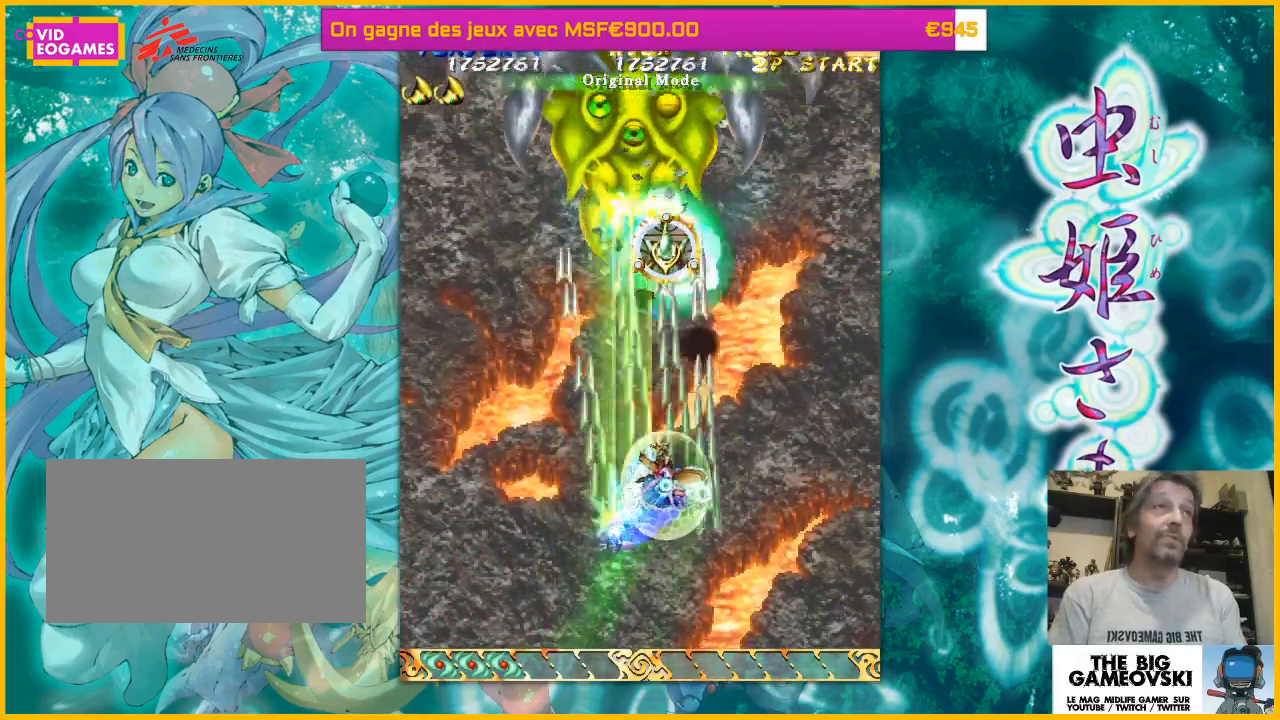
{"buttons": [], "left_stick": "up"}
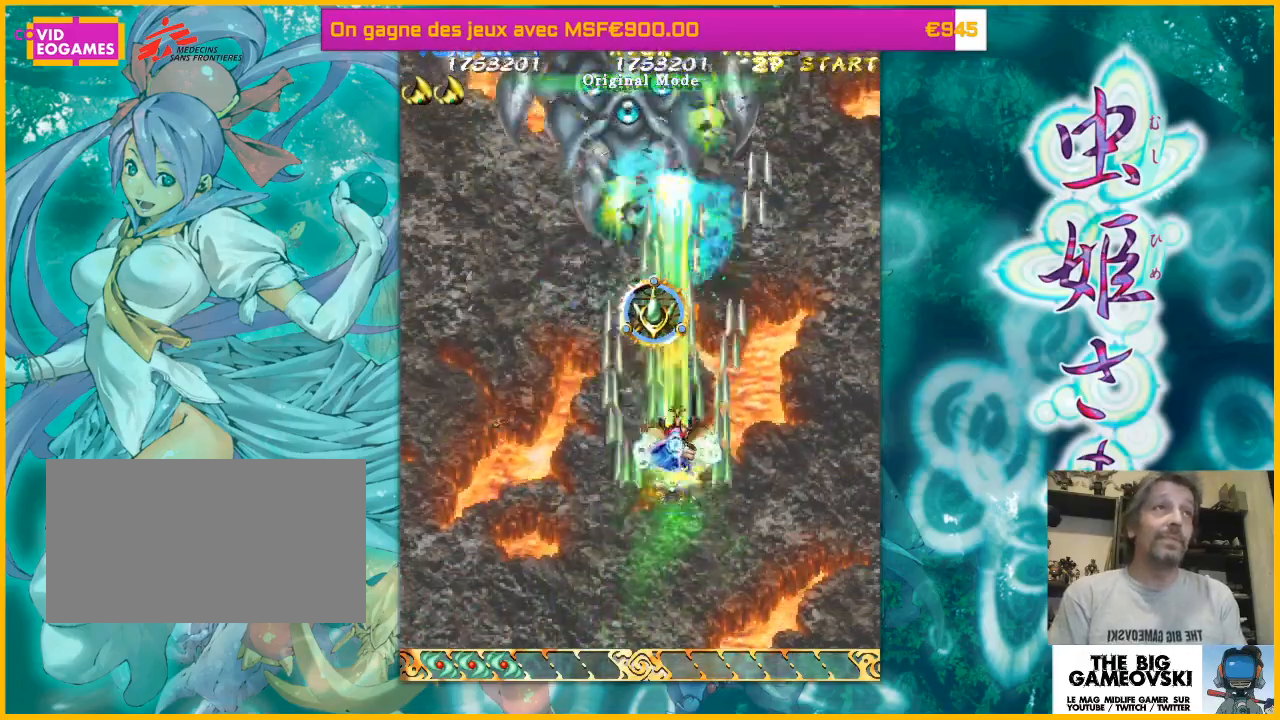
{"buttons": [], "left_stick": "down", "events": [[200, "left_stick", "up-left"], [367, "left_stick", "down-right"], [433, "left_stick", "down"]]}
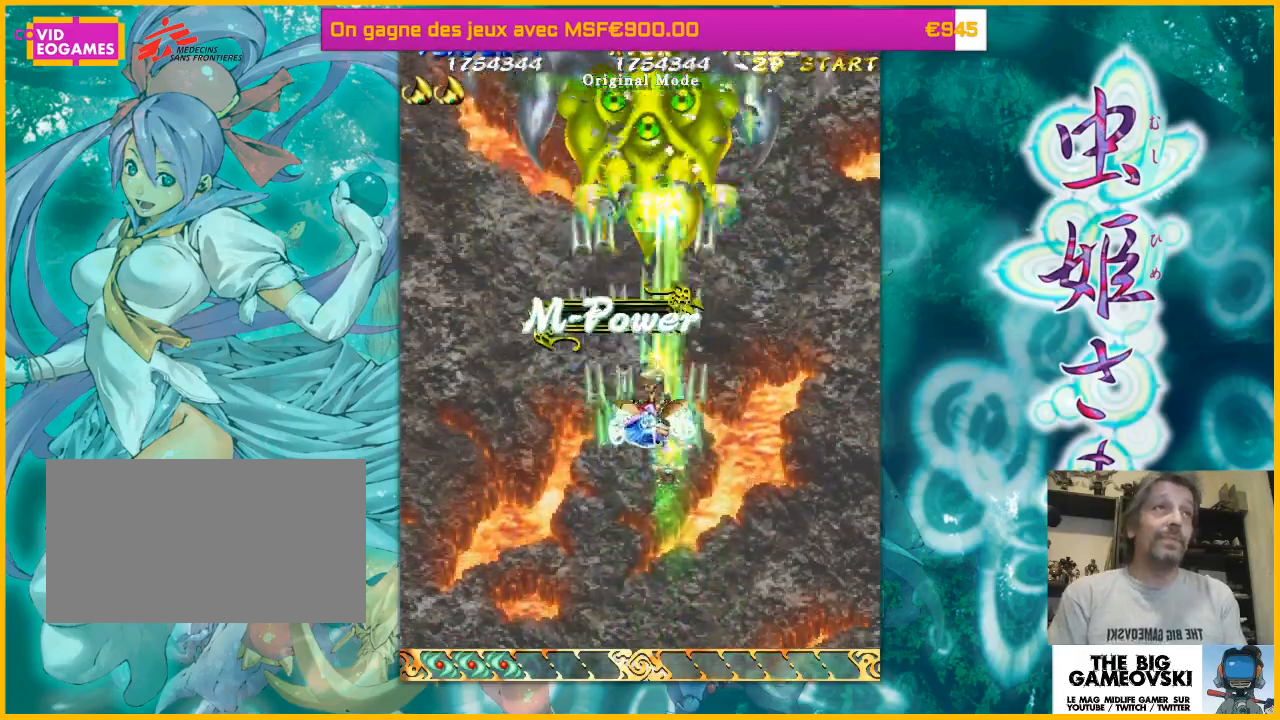
{"buttons": [], "left_stick": "down"}
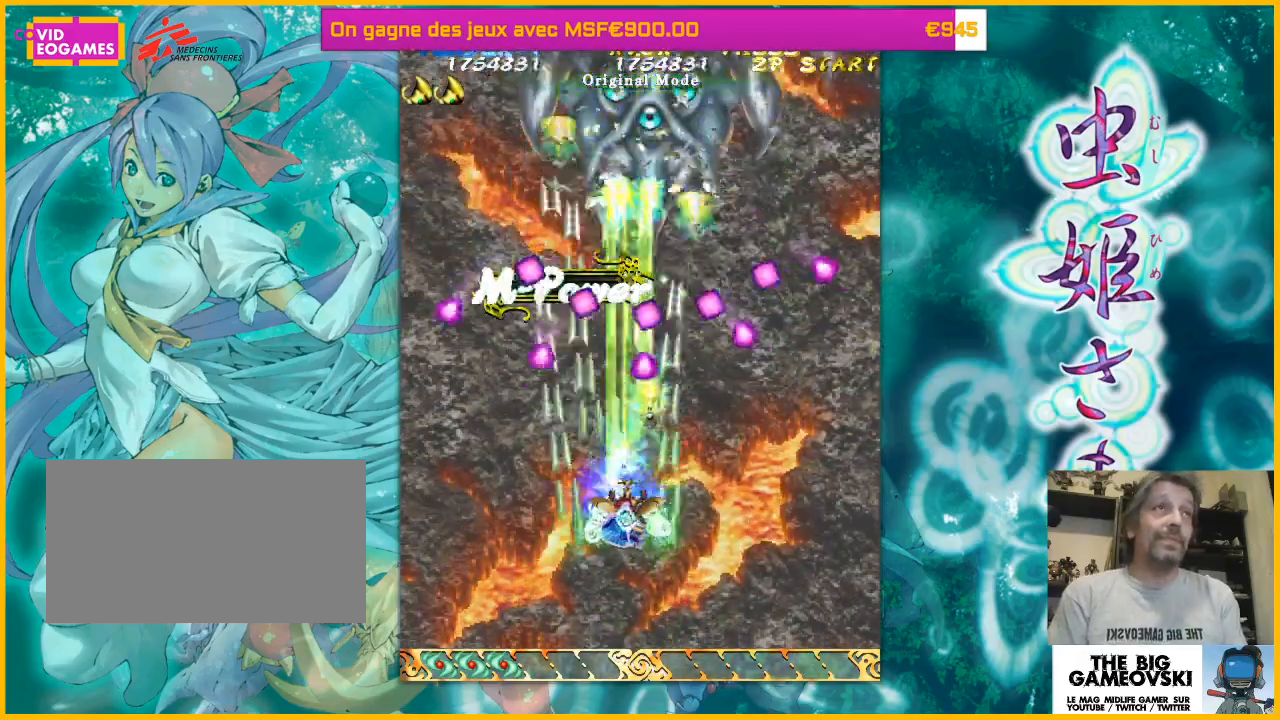
{"buttons": [], "left_stick": "down-right", "events": [[67, "left_stick", "down-right"]]}
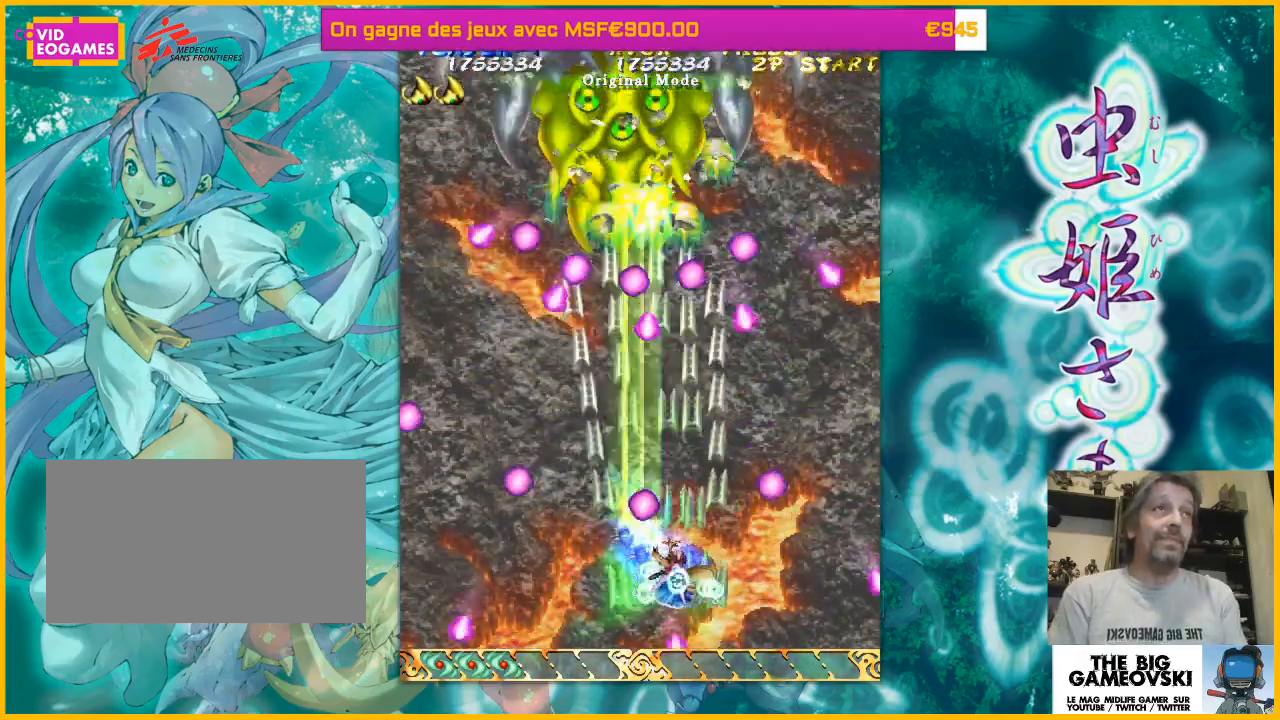
{"buttons": [], "left_stick": "left", "events": [[167, "left_stick", "center"], [233, "left_stick", "right"], [300, "left_stick", "center"], [367, "left_stick", "right"], [467, "left_stick", "left"]]}
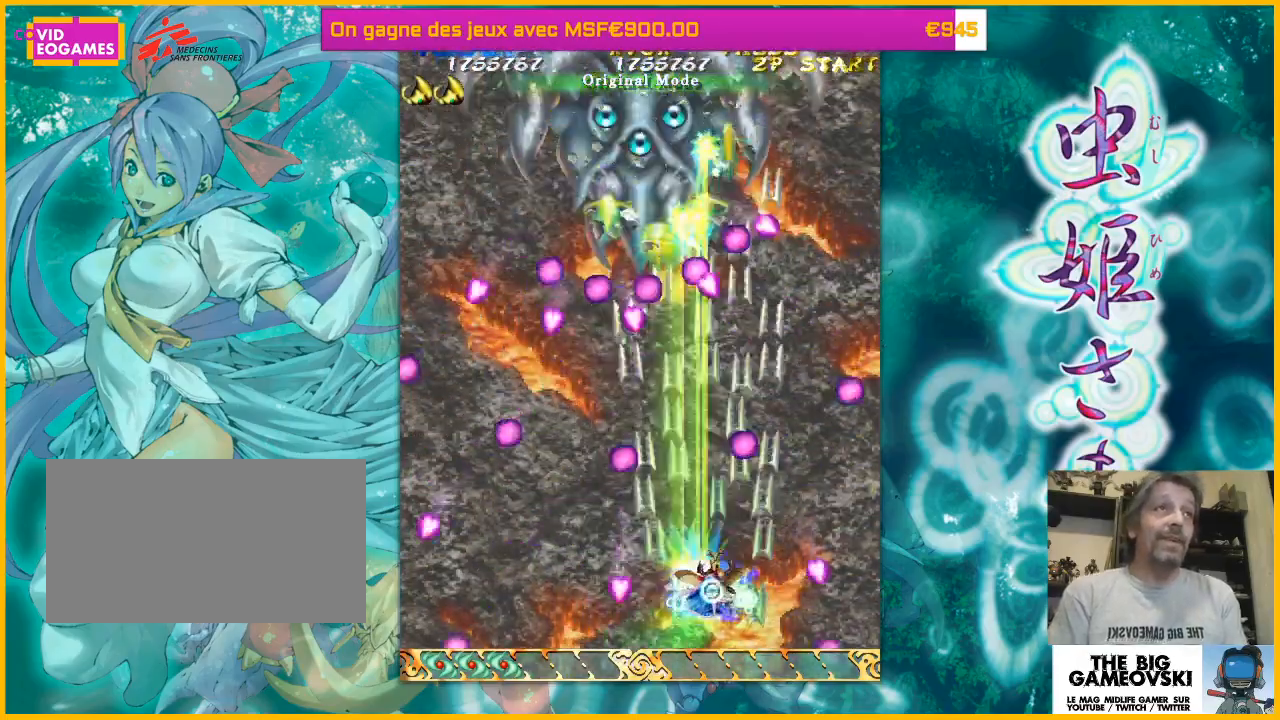
{"buttons": [], "left_stick": "up-right", "events": [[133, "left_stick", "right"], [367, "left_stick", "up"], [433, "left_stick", "up-right"]]}
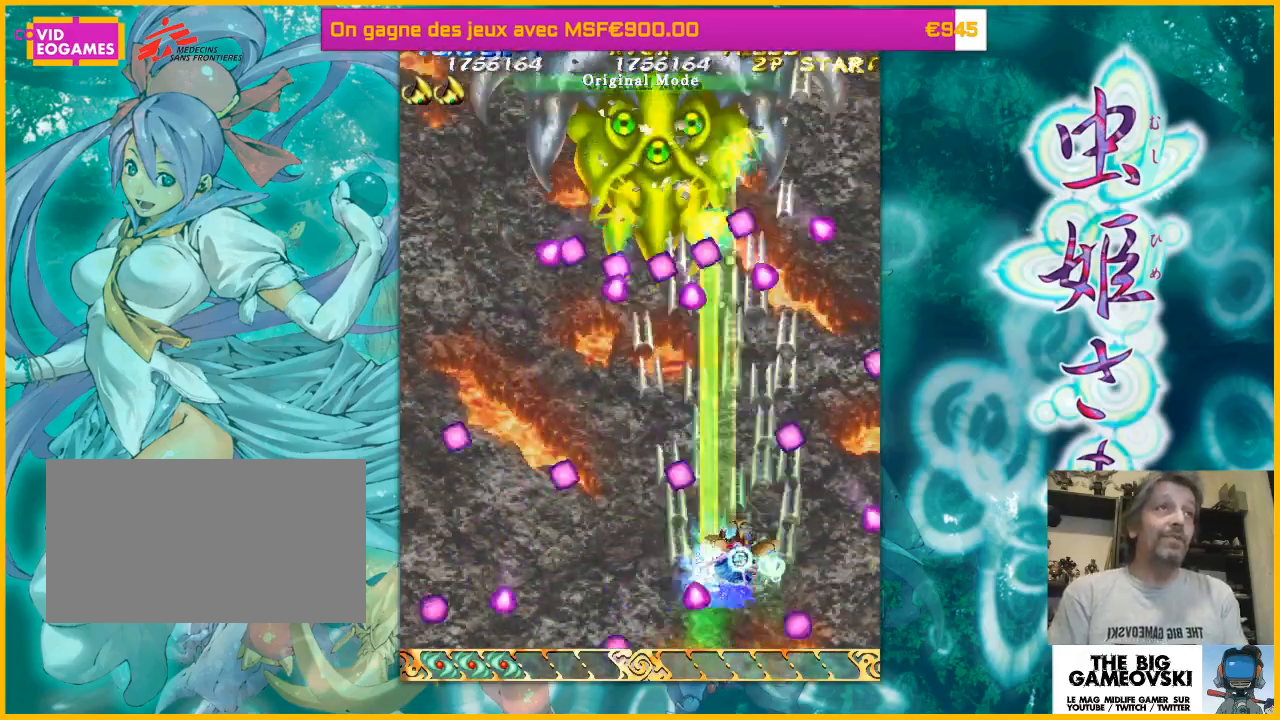
{"buttons": [], "left_stick": "down-left", "events": [[33, "left_stick", "up"], [200, "left_stick", "left"], [367, "left_stick", "down-left"]]}
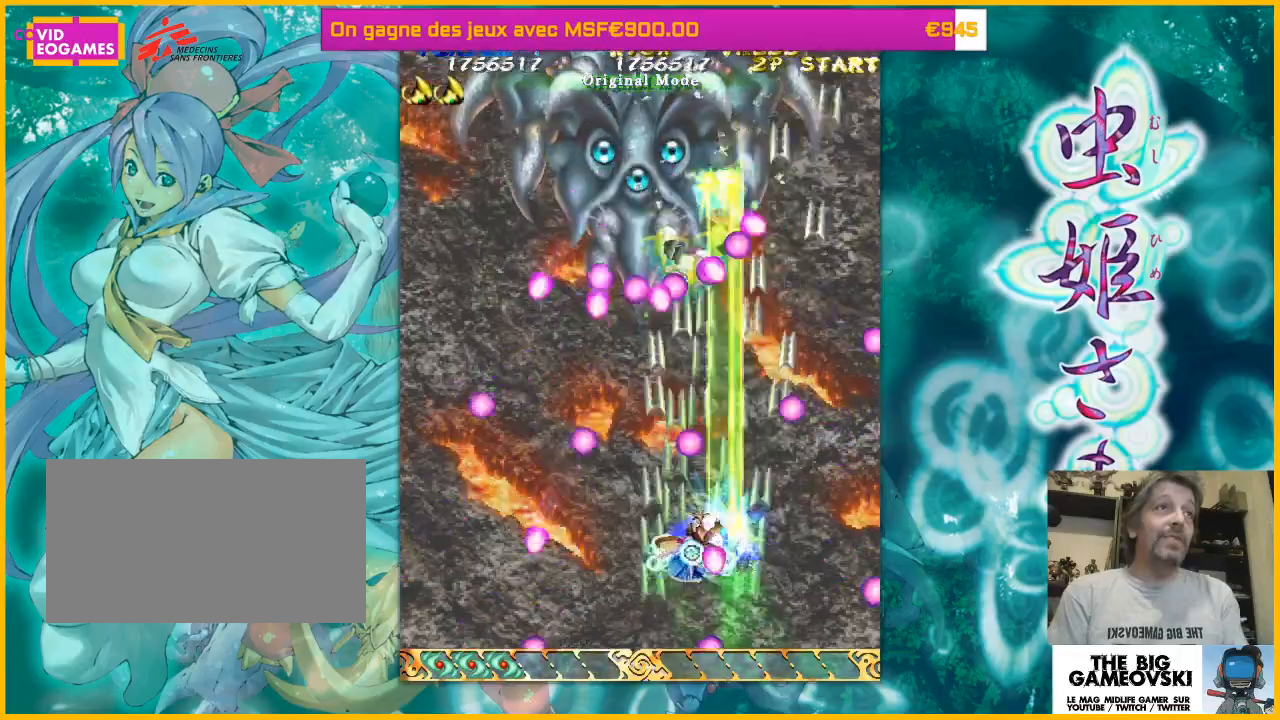
{"buttons": [], "left_stick": "center", "events": [[433, "left_stick", "right"], [500, "left_stick", "center"]]}
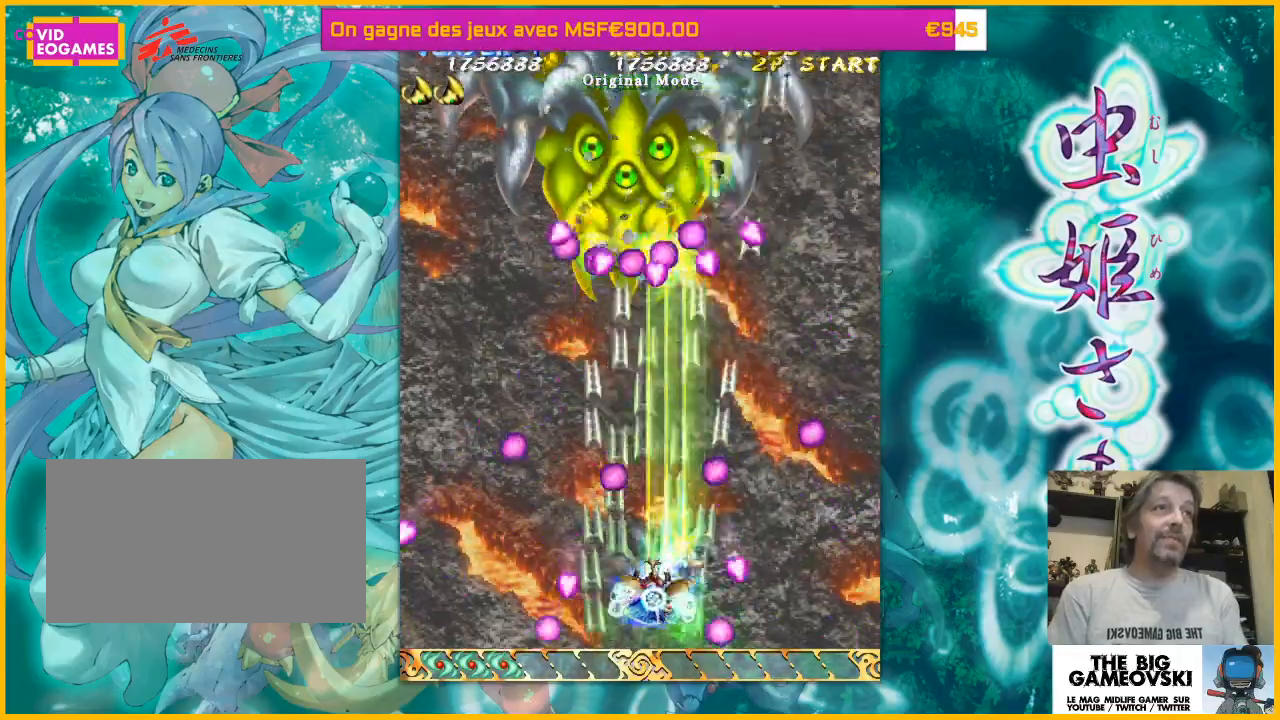
{"buttons": [], "left_stick": "left", "events": [[33, "left_stick", "up-left"], [100, "left_stick", "up"], [233, "left_stick", "right"], [333, "left_stick", "left"]]}
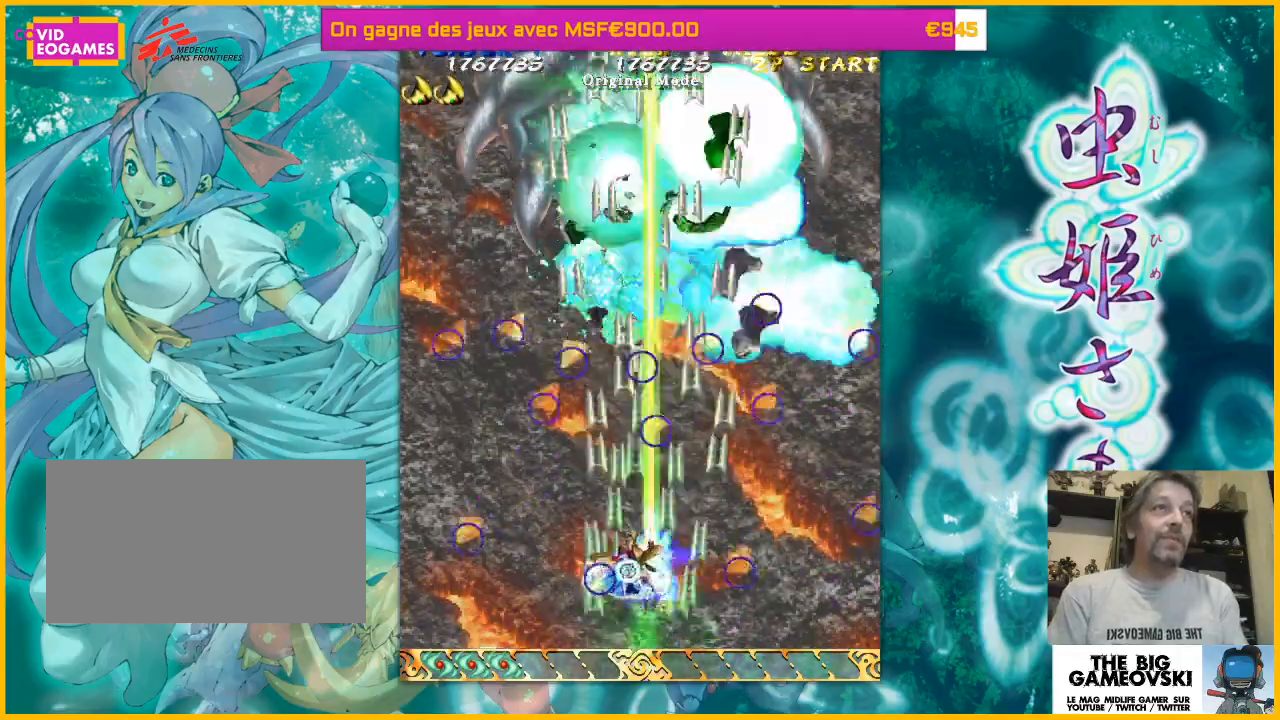
{"buttons": [], "left_stick": "up-right", "events": [[67, "left_stick", "up"], [200, "left_stick", "left"], [400, "left_stick", "up-right"]]}
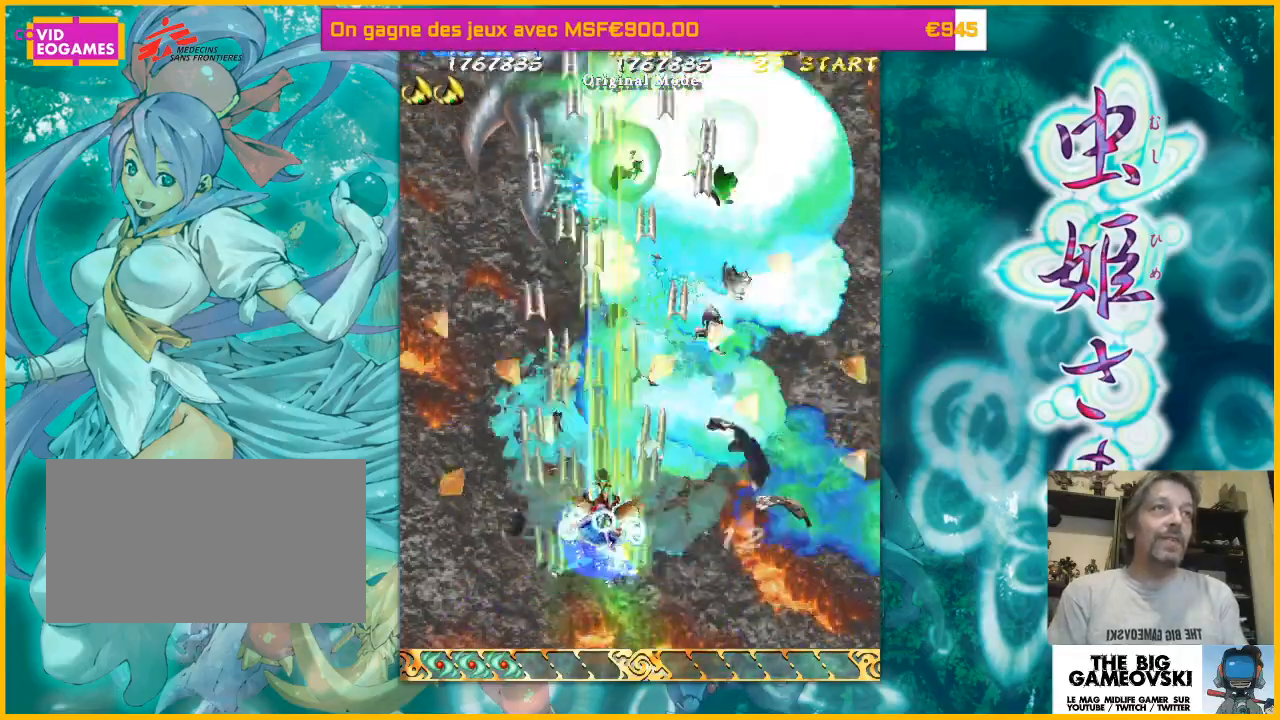
{"buttons": [], "left_stick": "down-right", "events": [[33, "left_stick", "right"], [167, "left_stick", "center"], [233, "left_stick", "up-left"], [500, "left_stick", "down-right"]]}
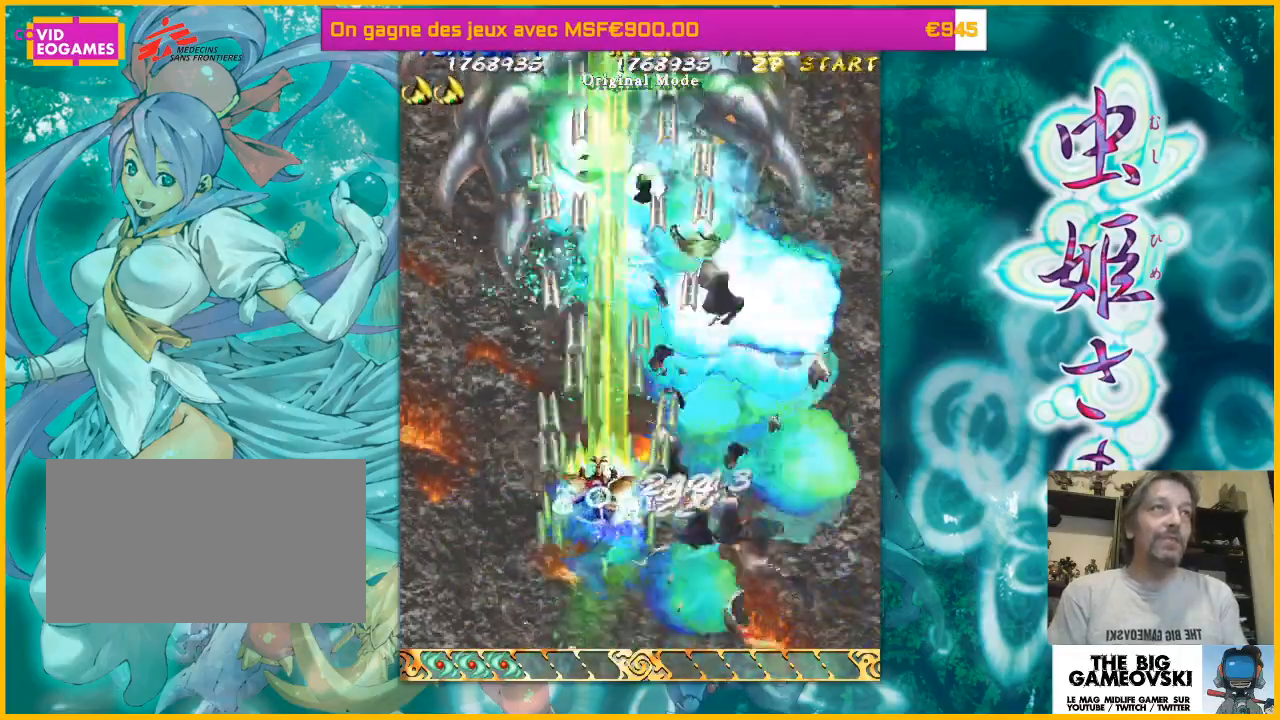
{"buttons": [], "left_stick": "center", "events": [[133, "left_stick", "down-left"], [200, "left_stick", "left"], [333, "left_stick", "center"]]}
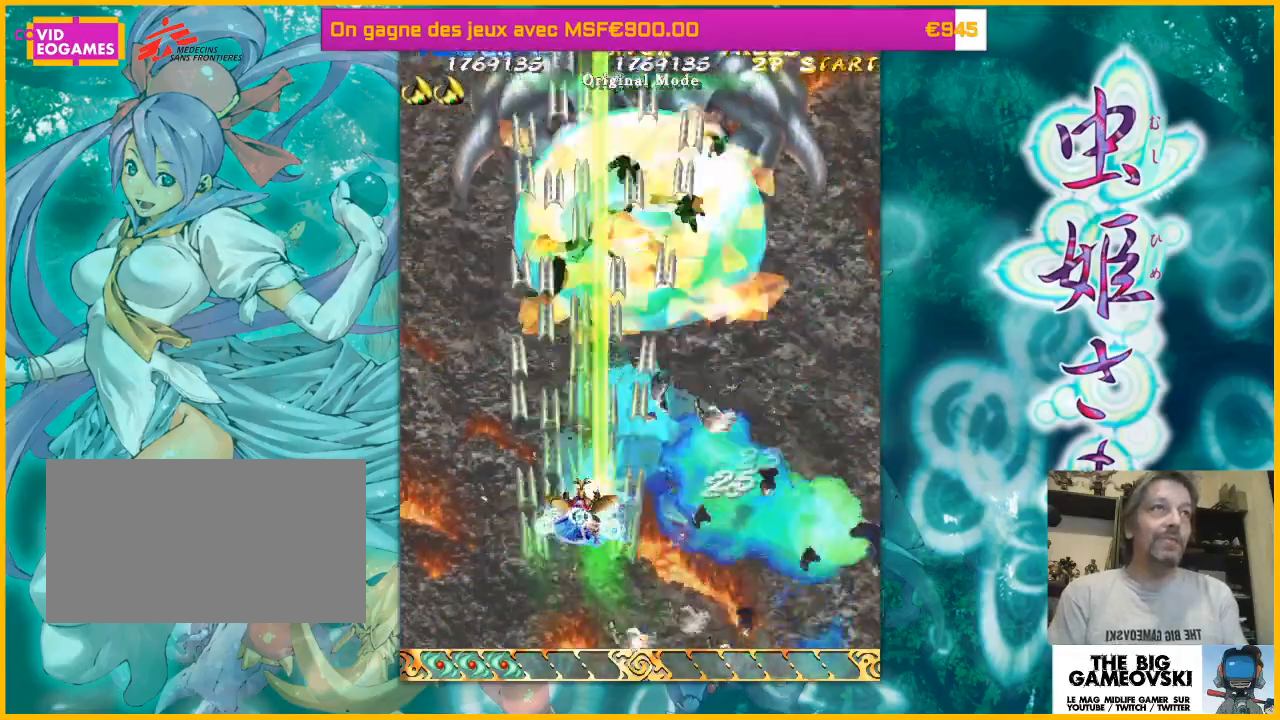
{"buttons": [], "left_stick": "down-left", "events": [[33, "left_stick", "right"], [433, "left_stick", "down-left"]]}
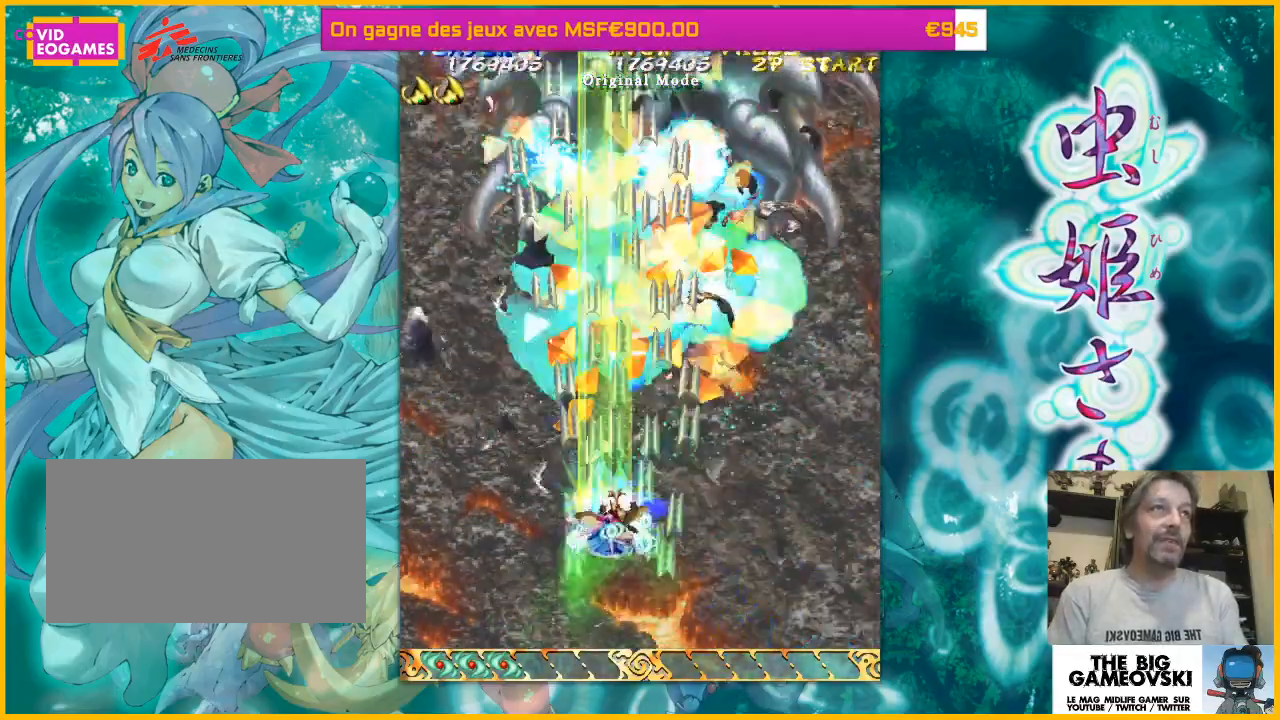
{"buttons": [], "left_stick": "left", "events": [[67, "left_stick", "down-right"], [300, "left_stick", "right"], [467, "left_stick", "left"]]}
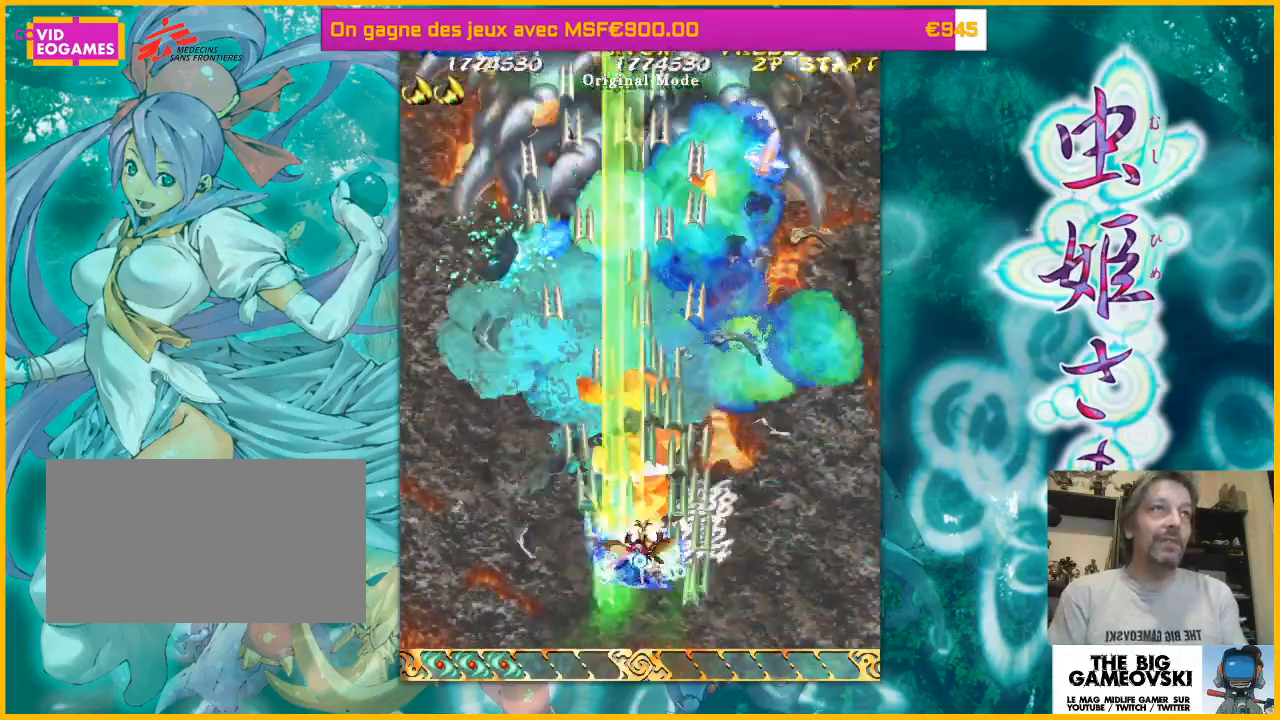
{"buttons": [], "left_stick": "right", "events": [[167, "left_stick", "right"]]}
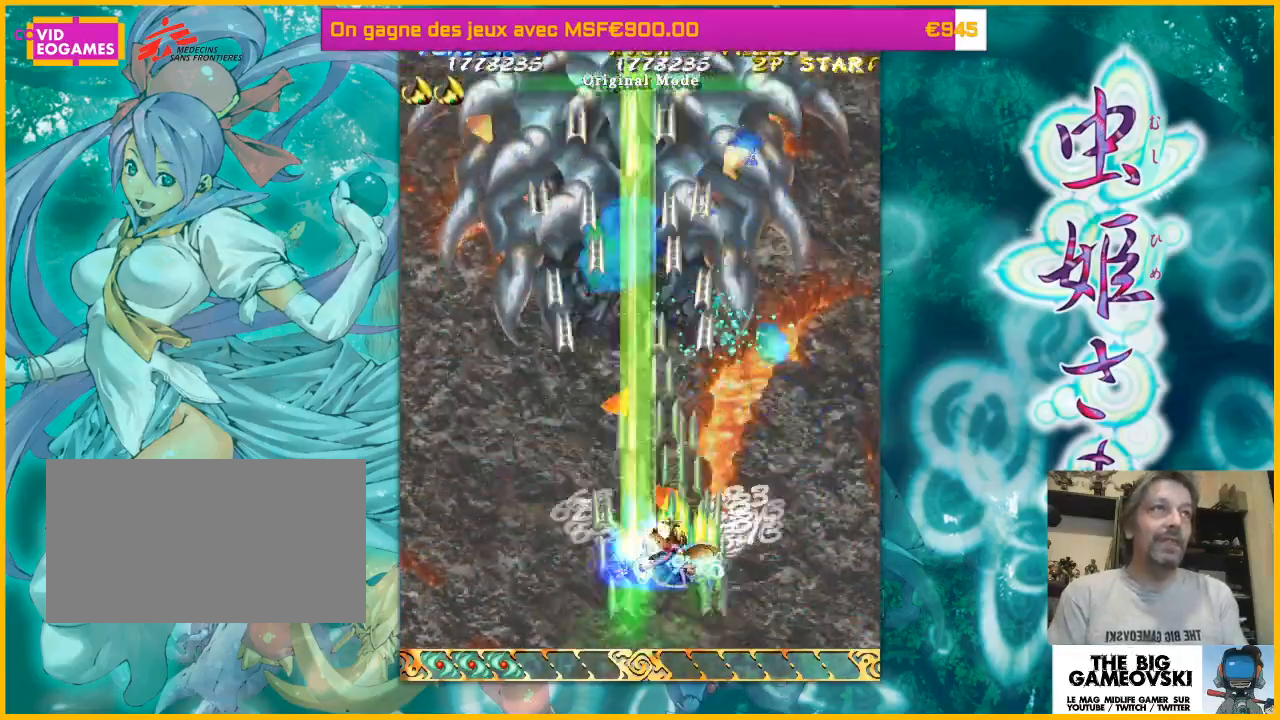
{"buttons": [], "left_stick": "up-left", "events": [[500, "left_stick", "up-left"]]}
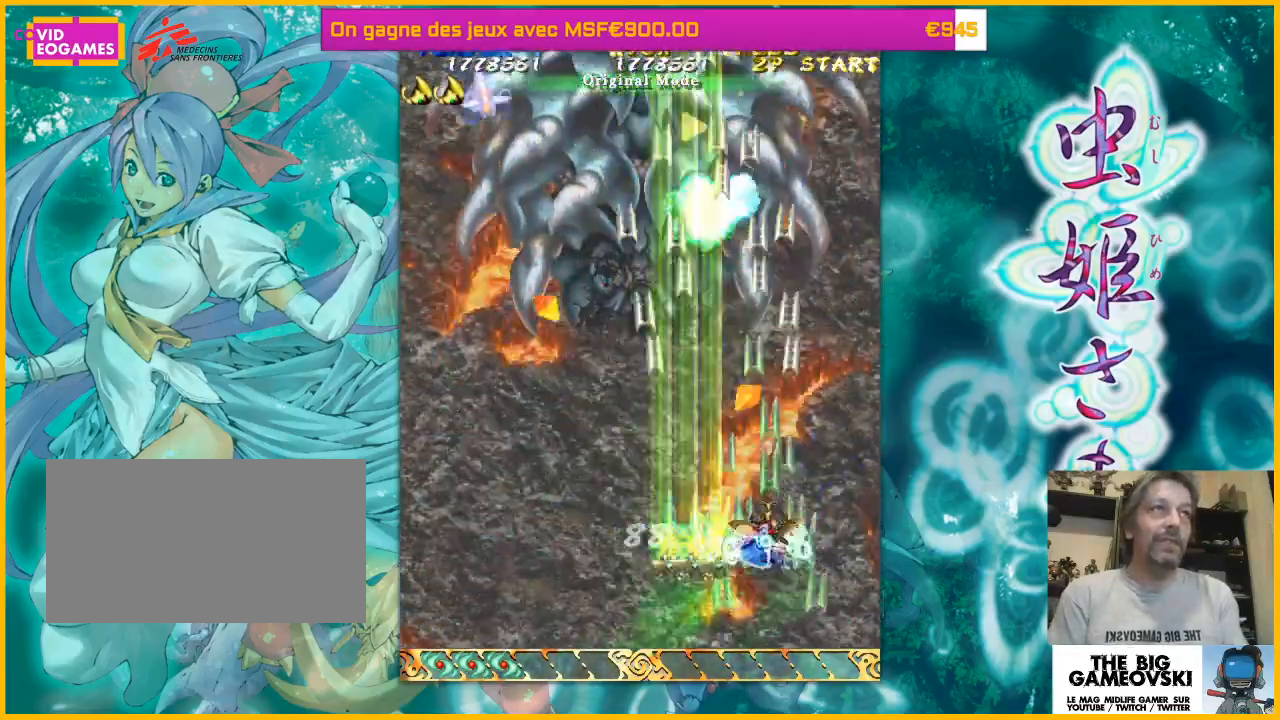
{"buttons": [], "left_stick": "left", "events": [[67, "left_stick", "left"]]}
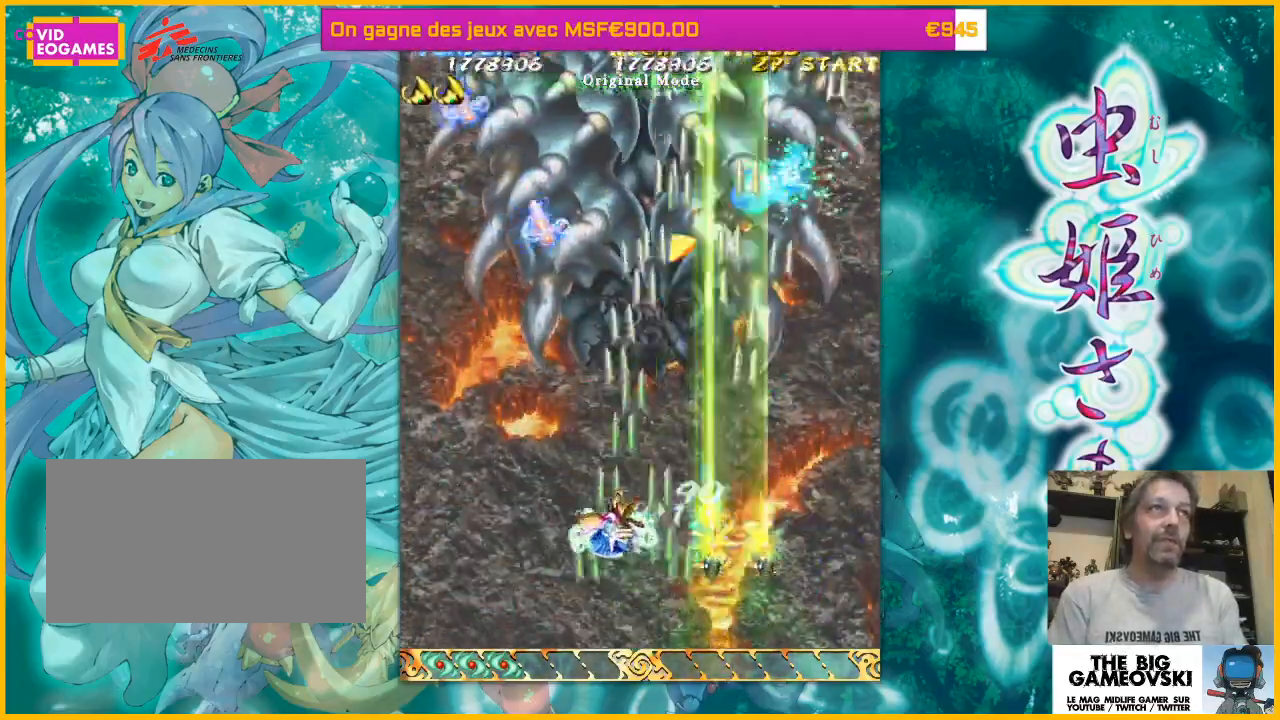
{"buttons": [], "left_stick": "left", "events": []}
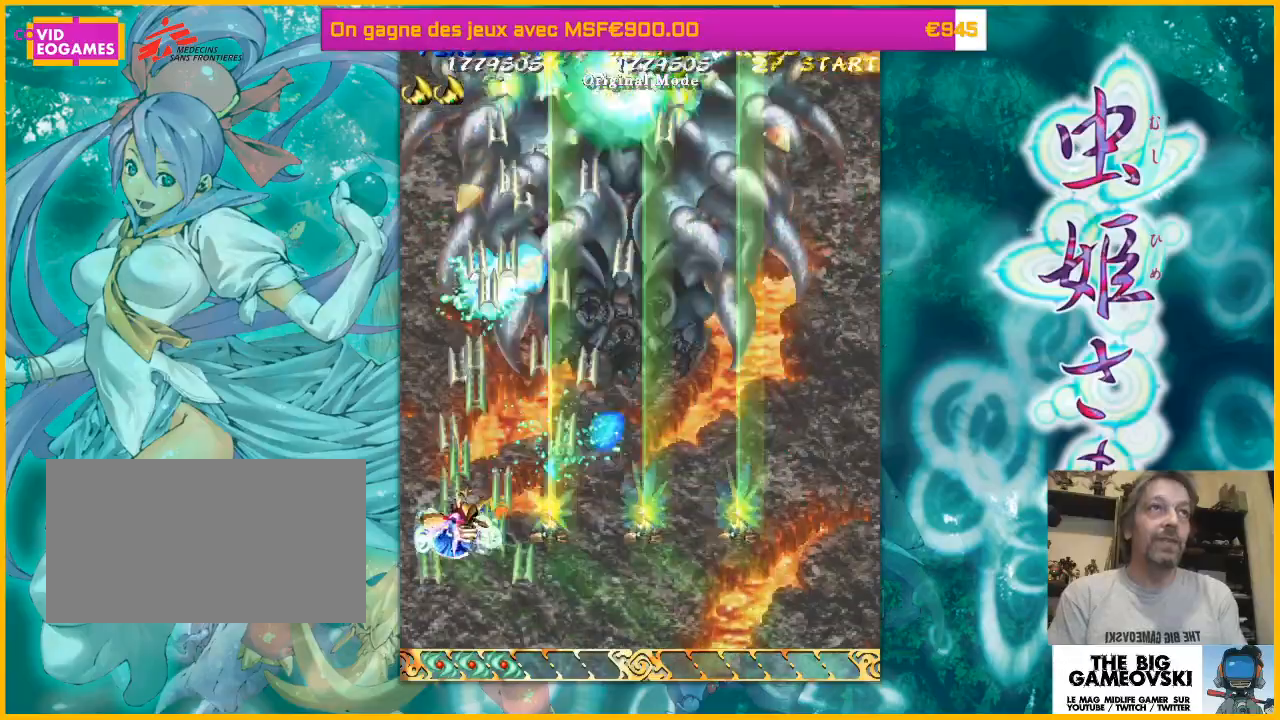
{"buttons": [], "left_stick": "right", "events": [[67, "left_stick", "right"]]}
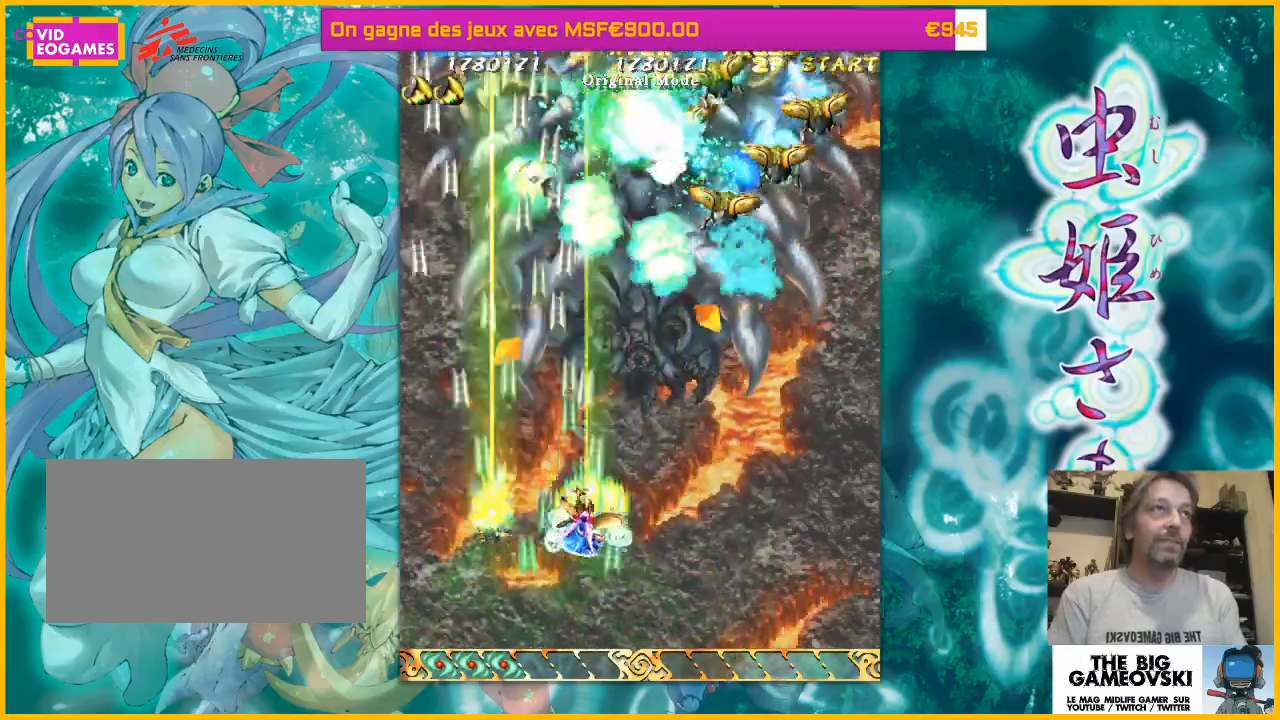
{"buttons": [], "left_stick": "right", "events": []}
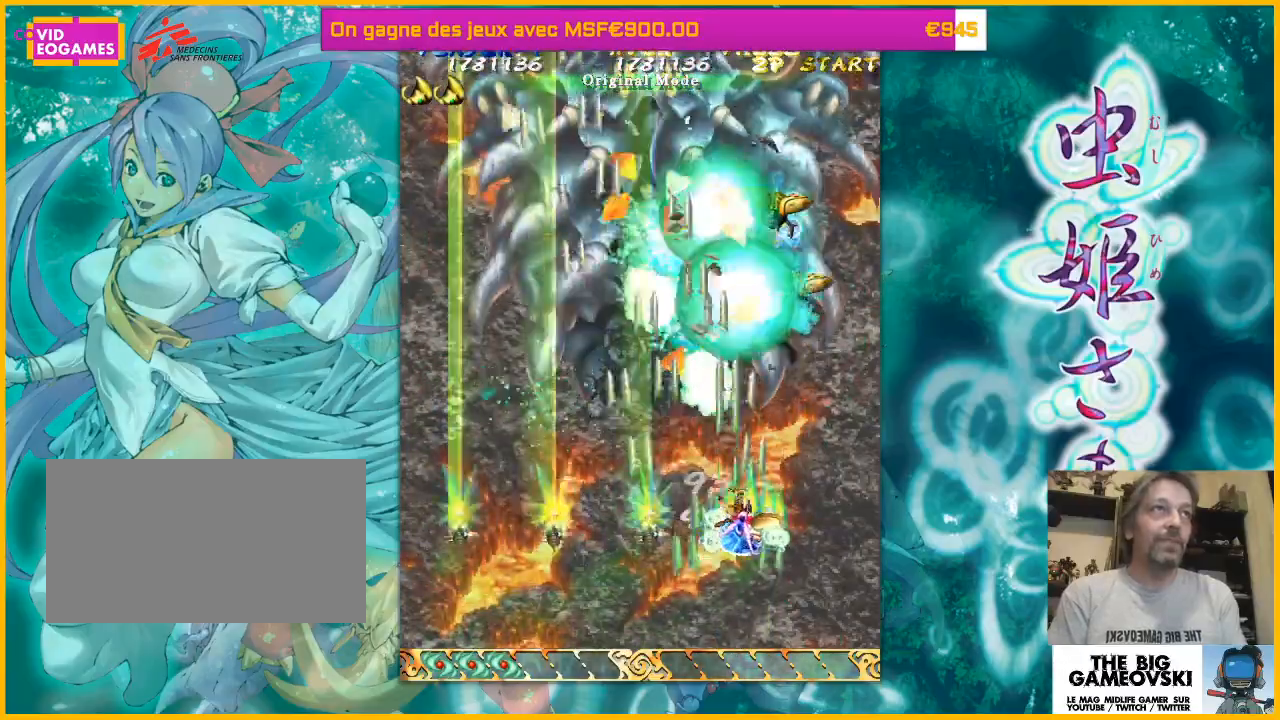
{"buttons": [], "left_stick": "left", "events": [[200, "left_stick", "left"]]}
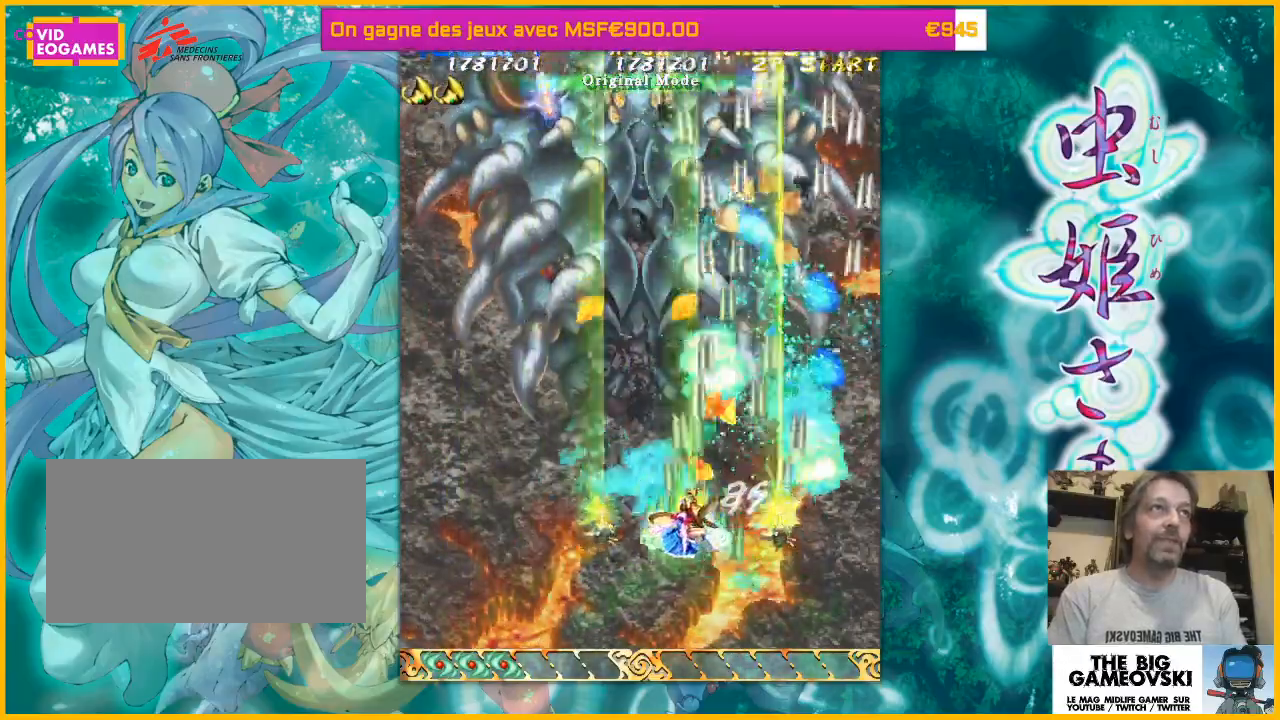
{"buttons": [], "left_stick": "left", "events": []}
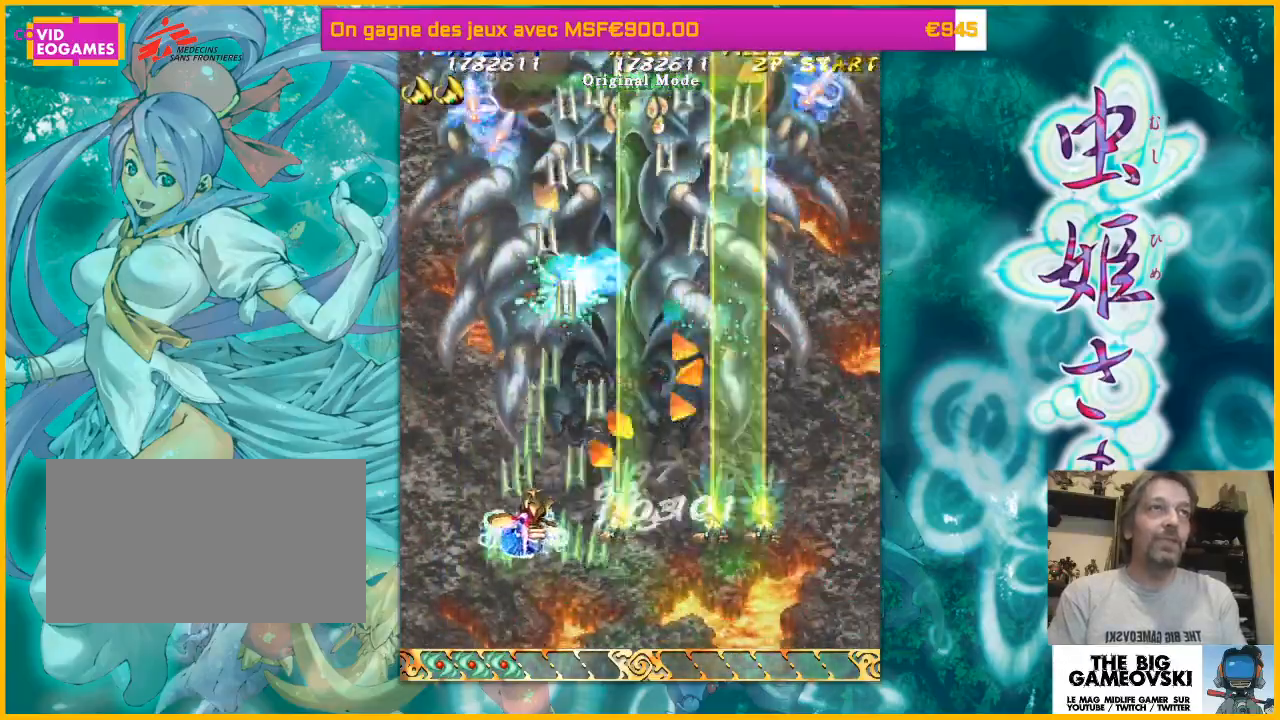
{"buttons": [], "left_stick": "down-right", "events": [[267, "left_stick", "right"], [500, "left_stick", "down-right"]]}
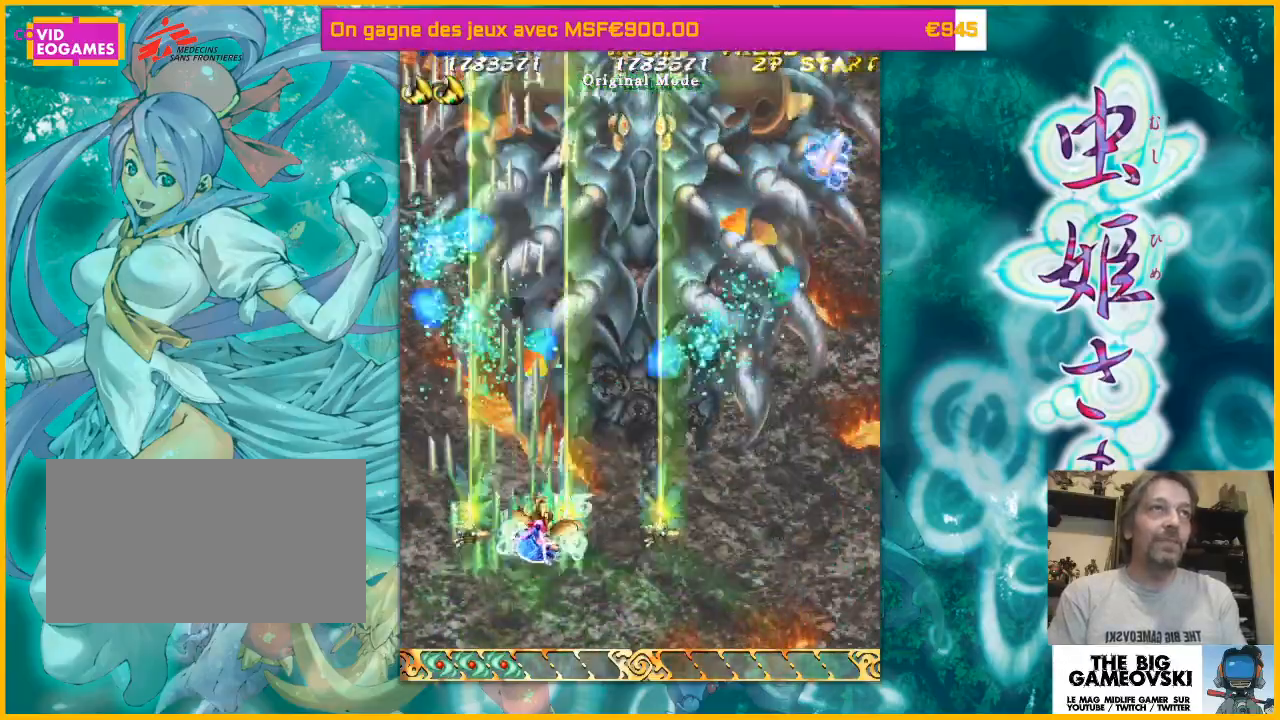
{"buttons": [], "left_stick": "right", "events": [[267, "left_stick", "right"]]}
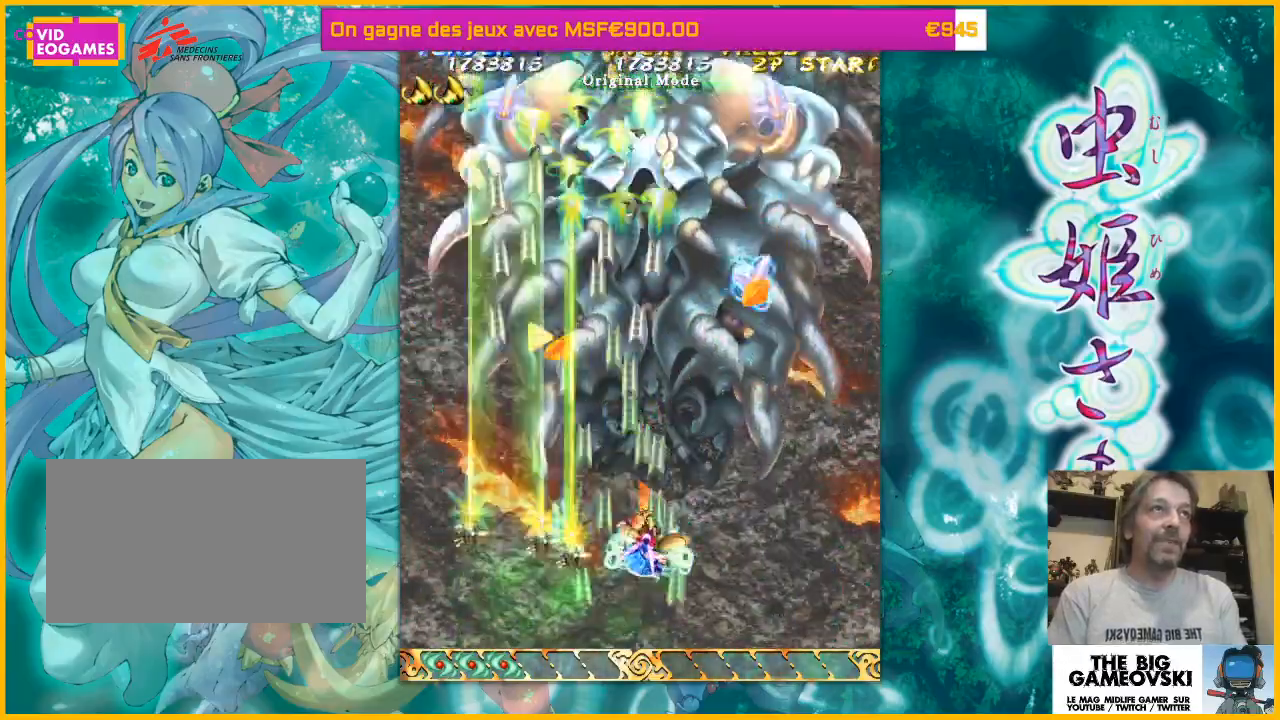
{"buttons": [], "left_stick": "center", "events": [[500, "left_stick", "center"]]}
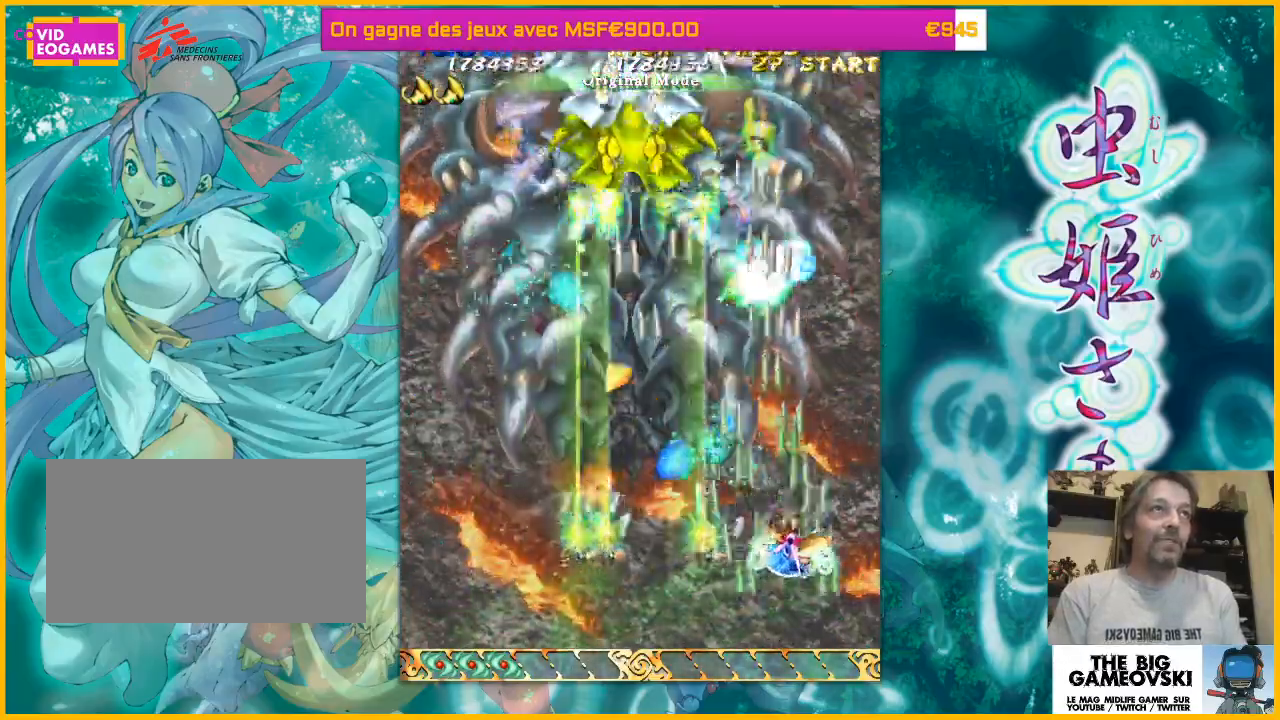
{"buttons": [], "left_stick": "down-left", "events": [[33, "left_stick", "left"], [300, "left_stick", "down-right"], [500, "left_stick", "down-left"]]}
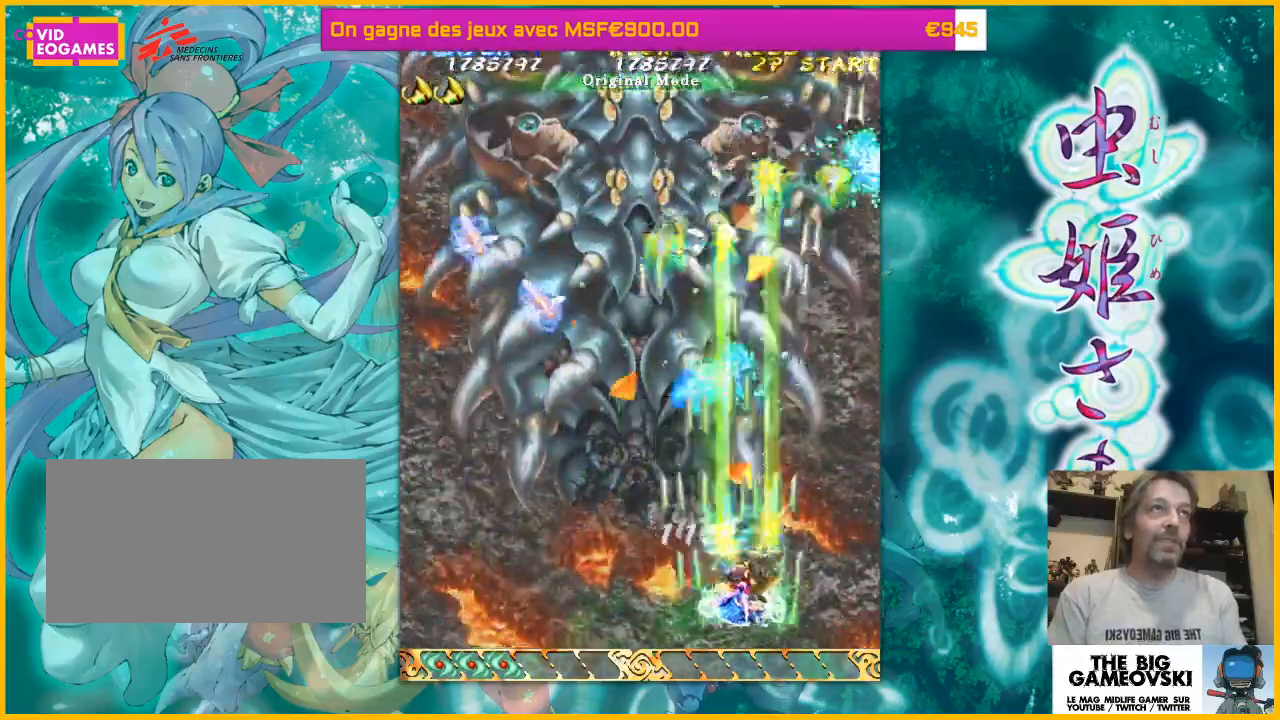
{"buttons": [], "left_stick": "center", "events": [[167, "left_stick", "center"], [300, "left_stick", "left"], [467, "left_stick", "center"]]}
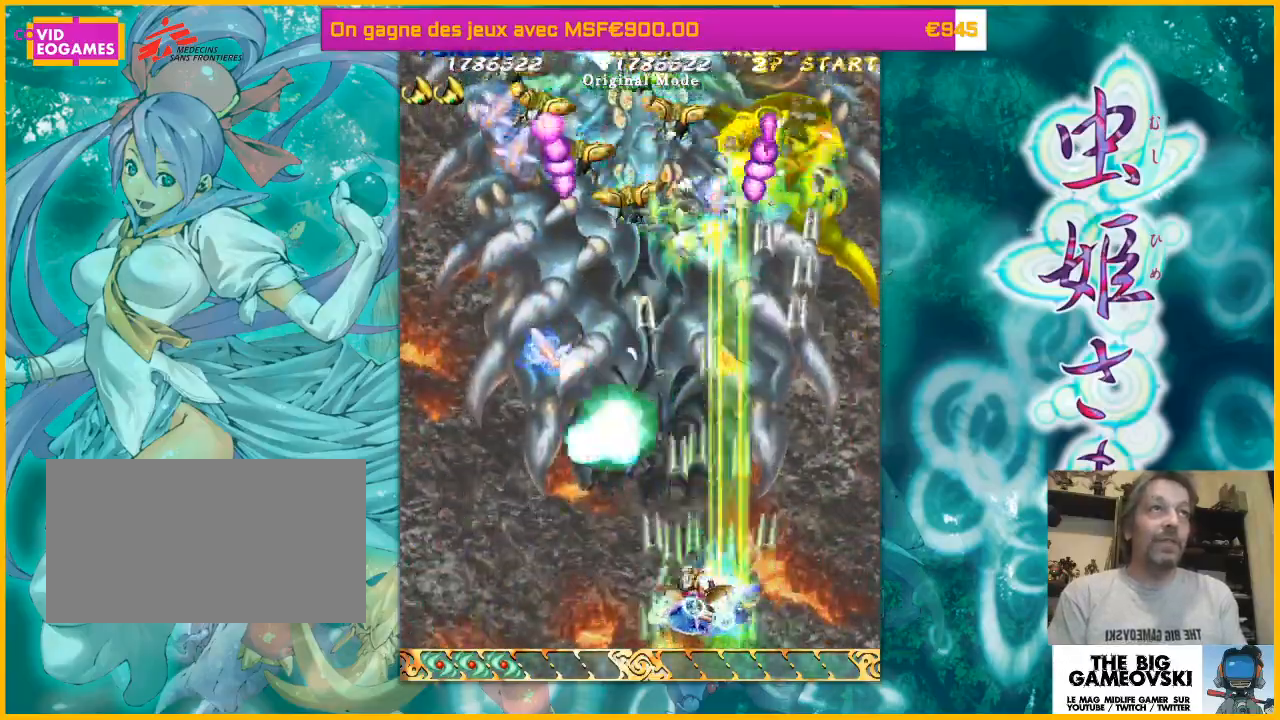
{"buttons": [], "left_stick": "left", "events": [[67, "left_stick", "left"], [167, "left_stick", "center"], [267, "left_stick", "left"], [400, "left_stick", "center"], [467, "left_stick", "left"]]}
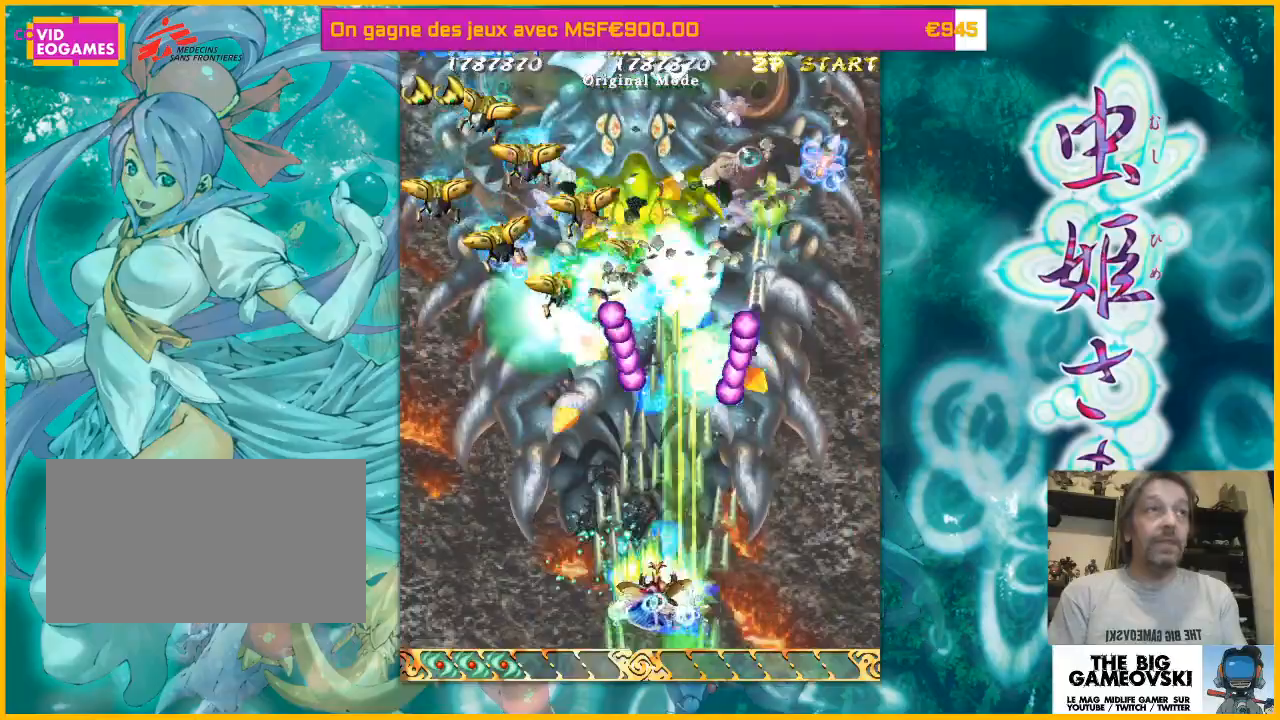
{"buttons": [], "left_stick": "left", "events": [[67, "left_stick", "center"], [200, "left_stick", "left"], [333, "left_stick", "center"], [400, "left_stick", "left"]]}